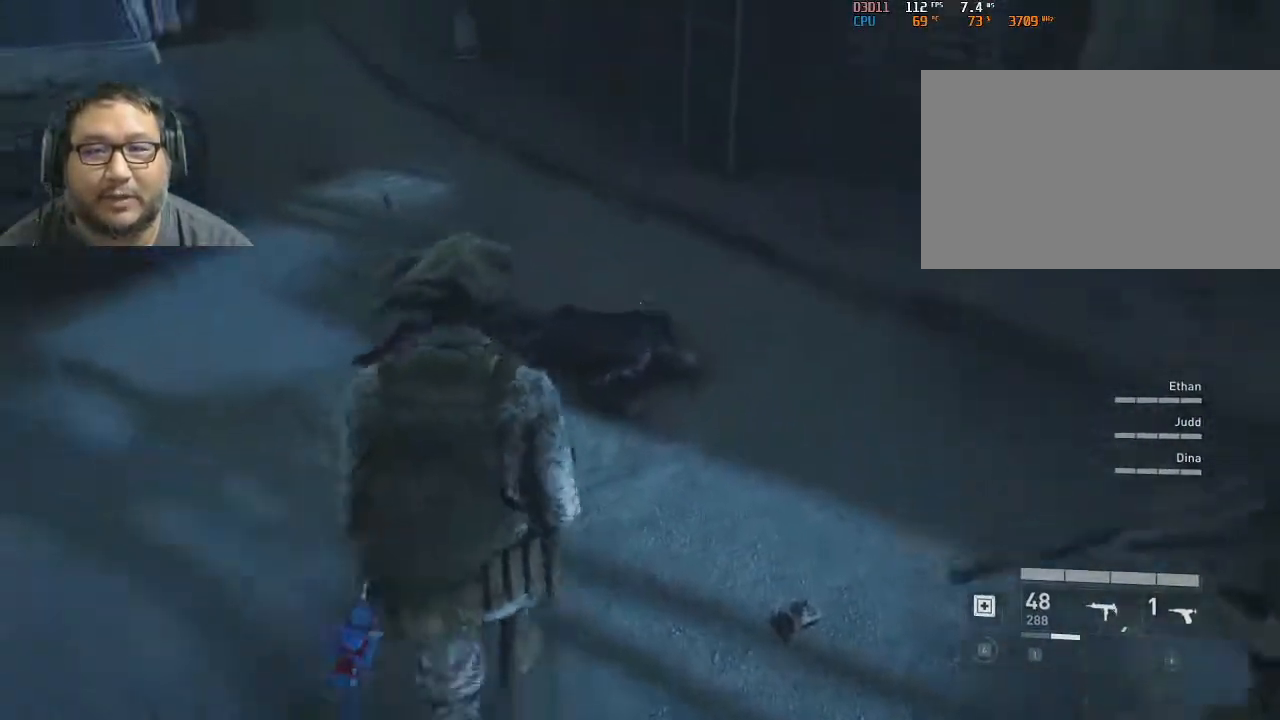
Gameplay with keyboard and mouse; each line is a JSON object with the keys and mouse buttons held at the frame after it. "events" lists presses ("down") and releases ("up") of "1", "2", "3", "4", "5", "a", "alt", "c", "caps_lock", "ctrl", "d", "e", "f", "g", "q", "r", "s", "shift", "space", "t", "tab", "v", "w", "x", "z", "mouse_left", "mouse_wheel" and "mouse_right" between this image and that frame as [ms after this image, input, new state], when the widget could be followed in between. "mouse_left", "mouse_wheel", "mouse_right" = the "left", "wheel", "right" buttons of the "mouse" list. No other keys are recorded. "wheel" means that the mouse wheel is clicked or scrolled. "mouse_move" is the direction in which the mouse moves at that frame (one of eight, or "still"), when it could be read.
{"keys": ["d", "w"], "mouse": [], "mouse_move": "still", "events": [[17, "d", "down"], [167, "d", "up"], [400, "d", "down"]]}
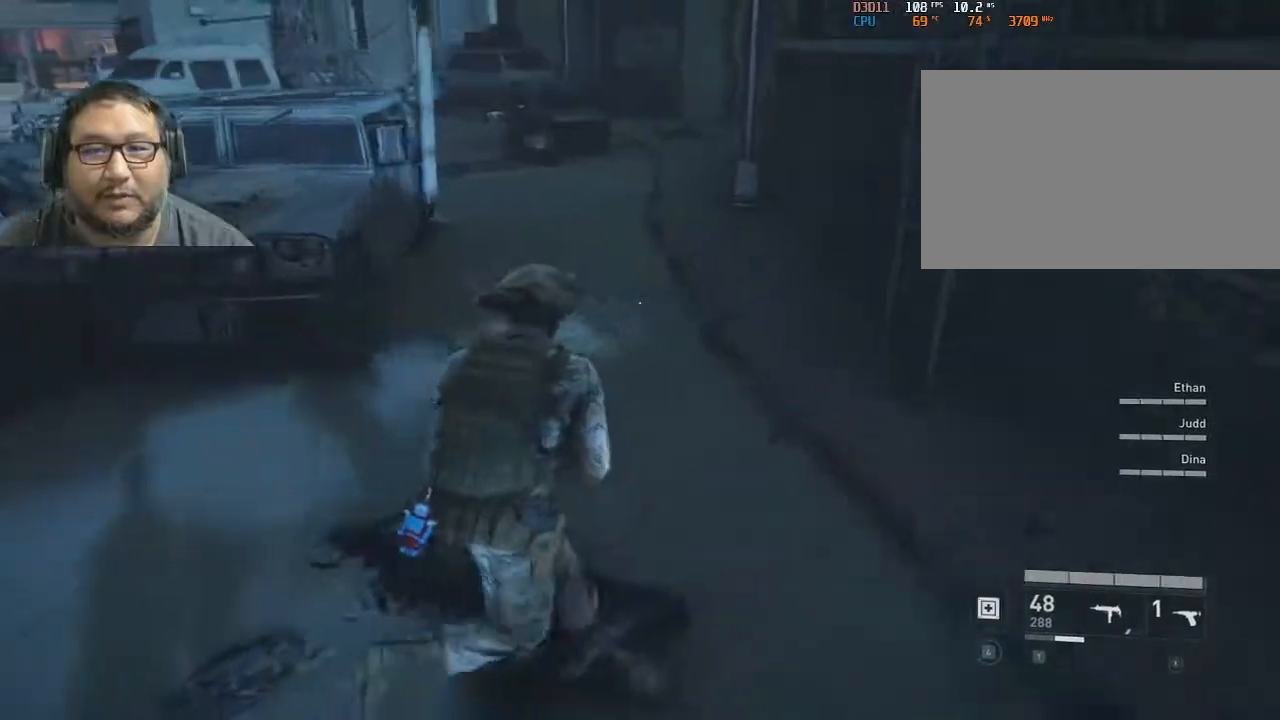
{"keys": ["w"], "mouse": [], "mouse_move": "left", "events": [[50, "d", "up"], [217, "d", "down"], [367, "d", "up"]]}
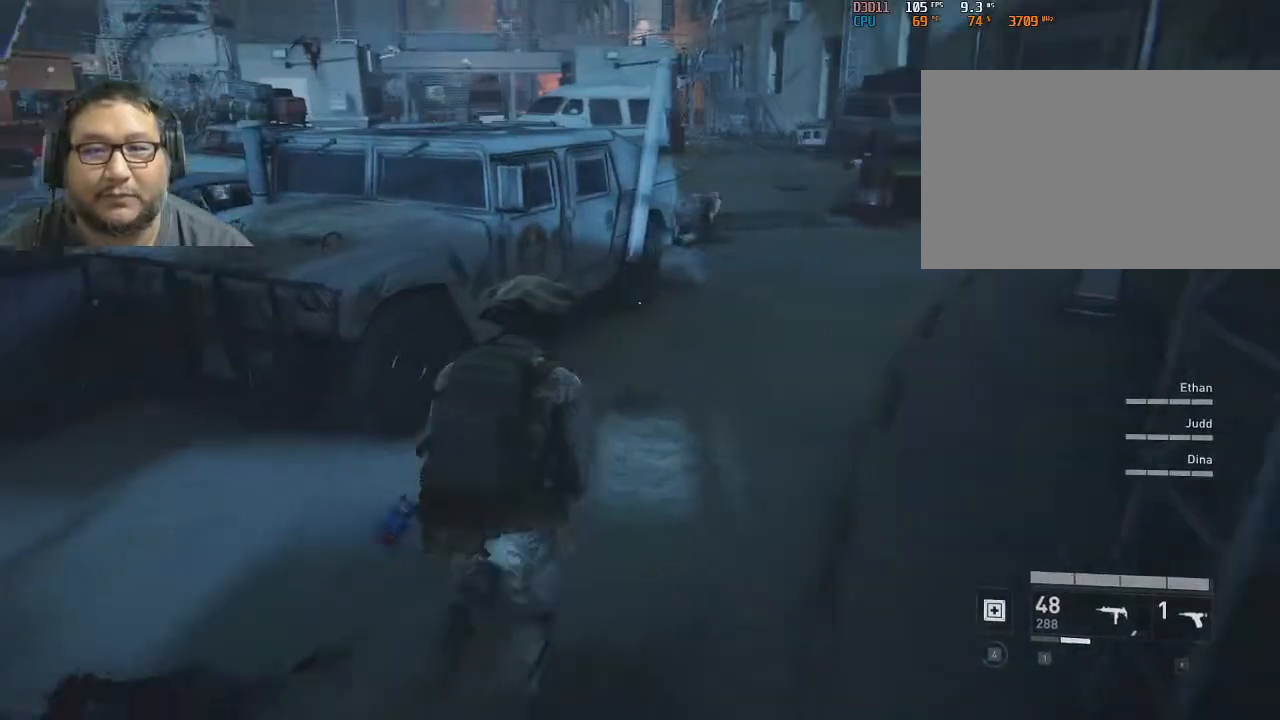
{"keys": [], "mouse": ["right"], "mouse_move": "still", "events": [[150, "d", "down"], [300, "d", "up"], [433, "w", "up"], [483, "mouse_right", "down"]]}
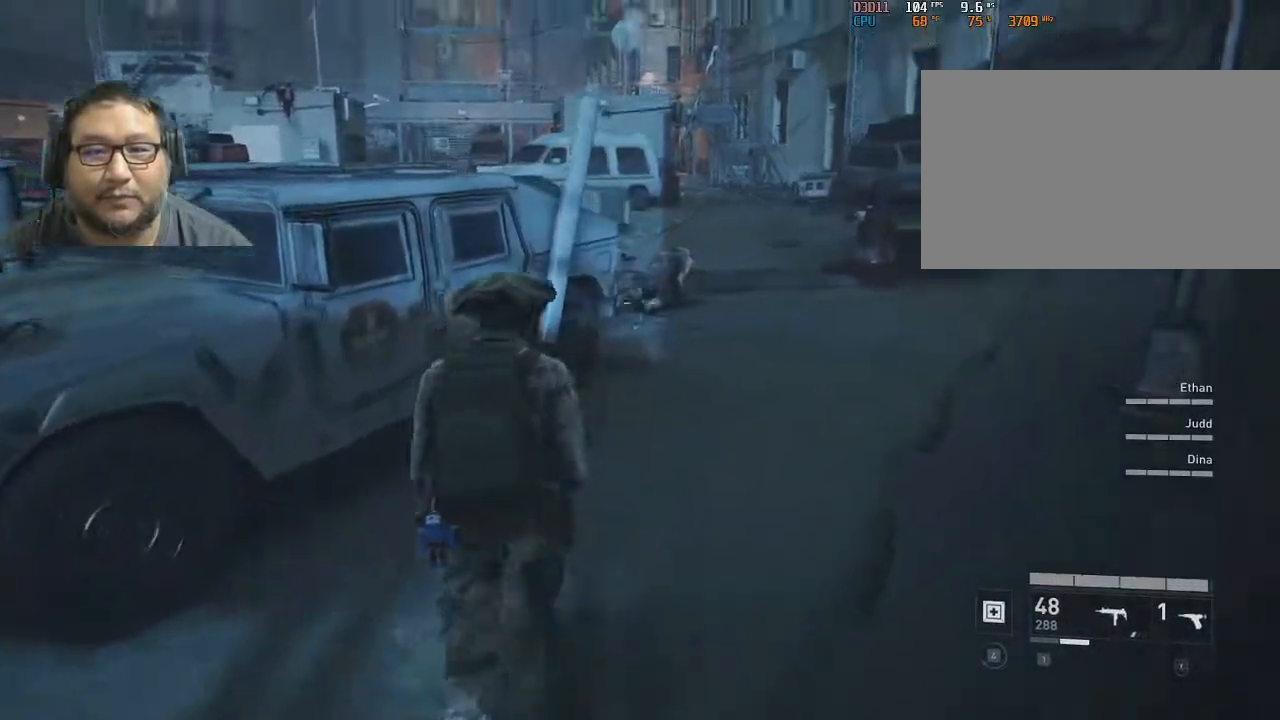
{"keys": ["d", "w"], "mouse": [], "mouse_move": "still", "events": [[317, "w", "down"], [450, "d", "down"], [450, "mouse_right", "up"]]}
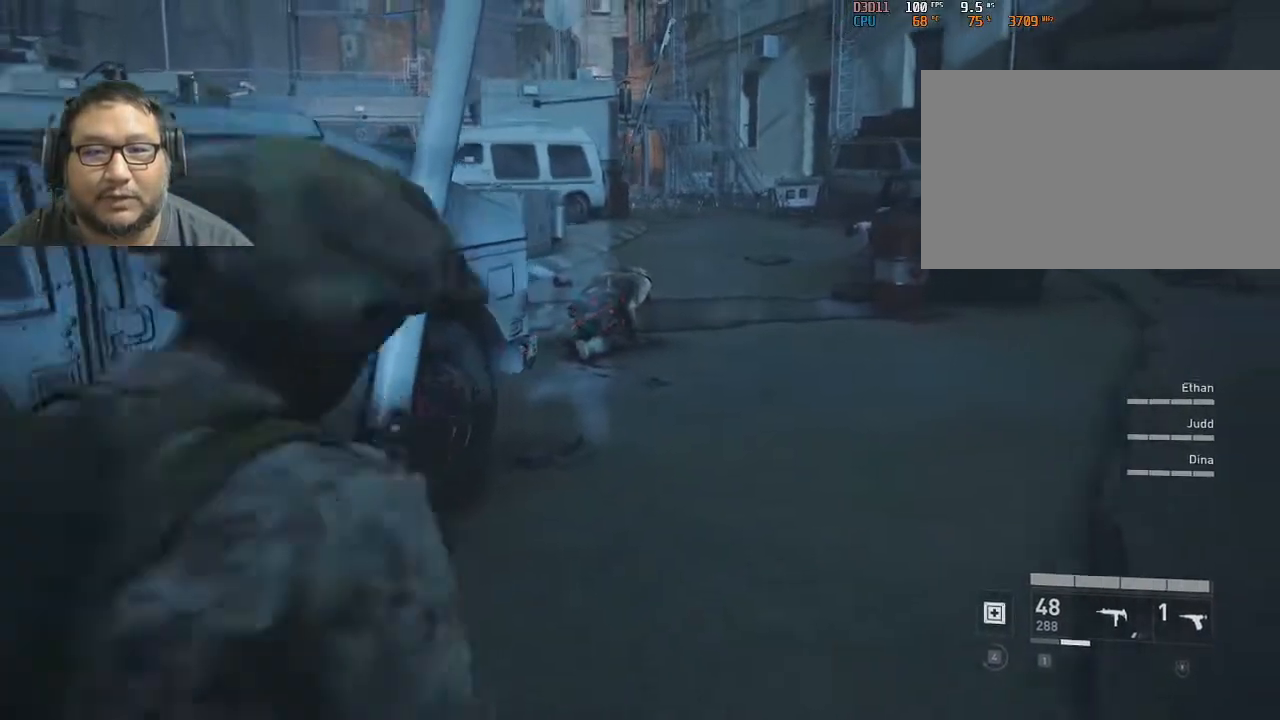
{"keys": [], "mouse": ["right"], "mouse_move": "still", "events": [[317, "d", "up"], [467, "mouse_right", "down"], [467, "w", "up"]]}
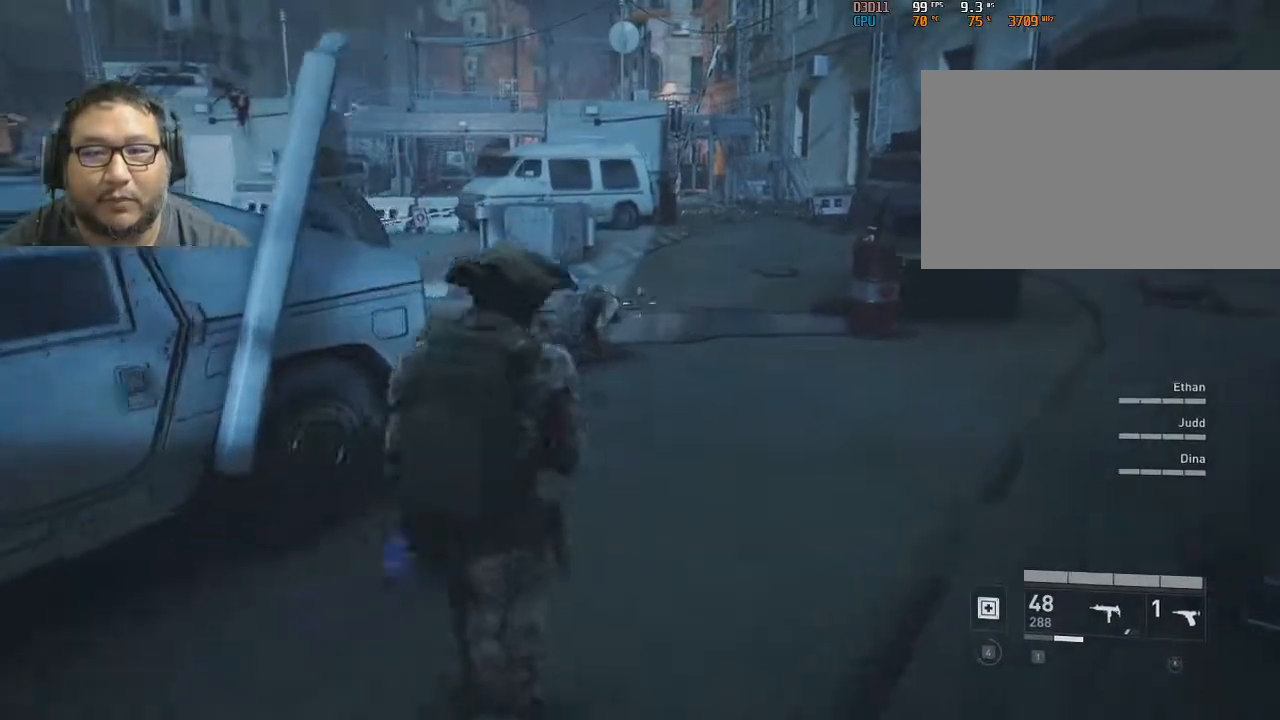
{"keys": [], "mouse": ["right"], "mouse_move": "still", "events": [[333, "d", "down"], [467, "d", "up"]]}
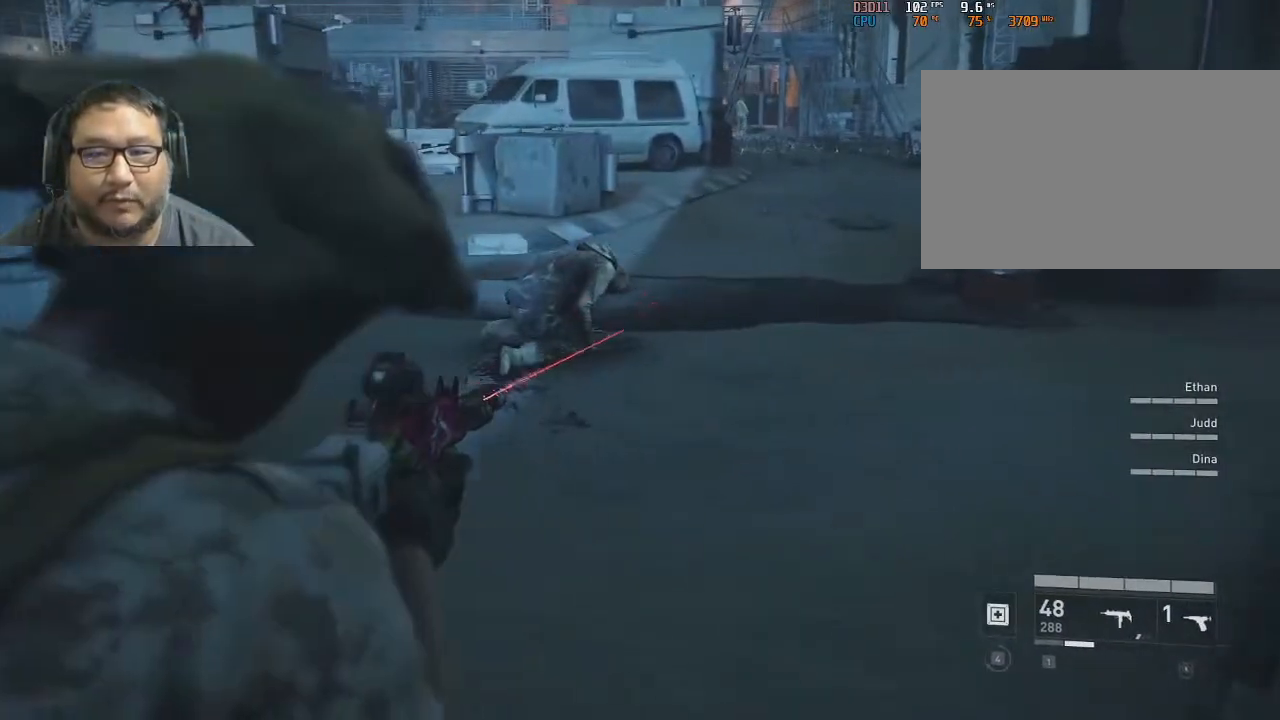
{"keys": ["ctrl"], "mouse": ["right"], "mouse_move": "up-left", "events": [[67, "1", "down"], [217, "1", "up"], [450, "ctrl", "down"]]}
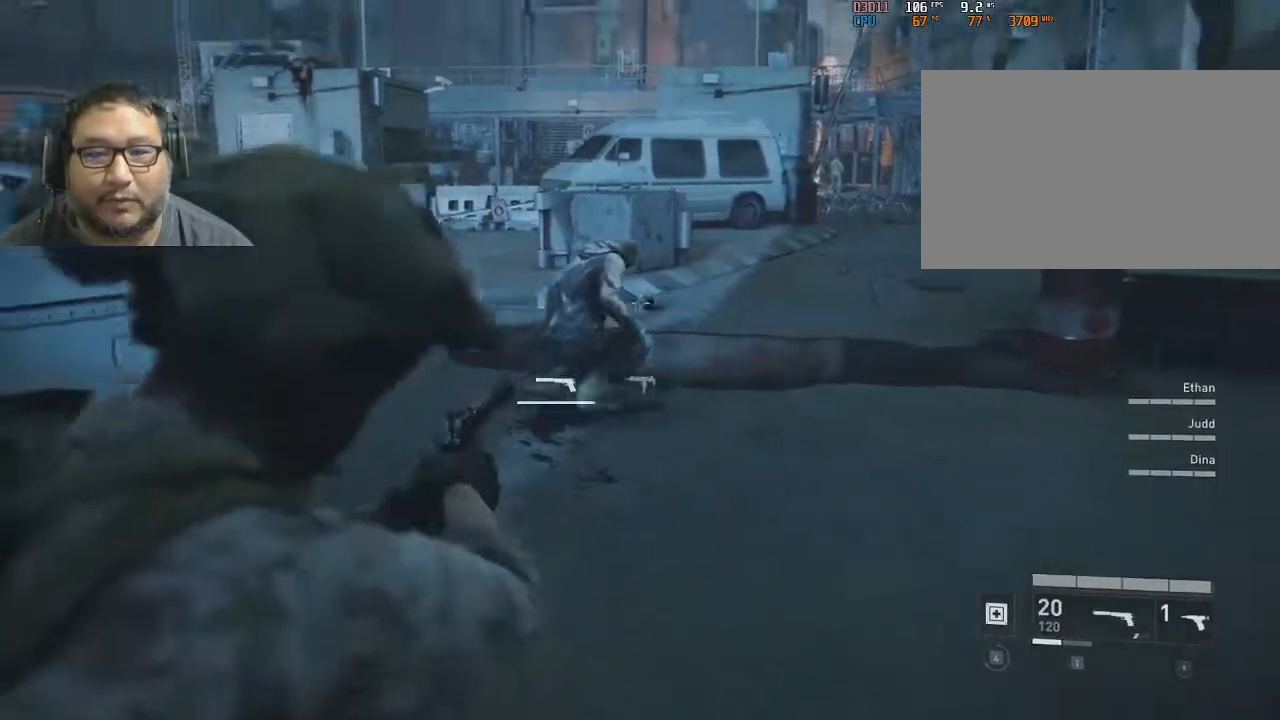
{"keys": [], "mouse": ["right"], "mouse_move": "still", "events": [[33, "ctrl", "up"]]}
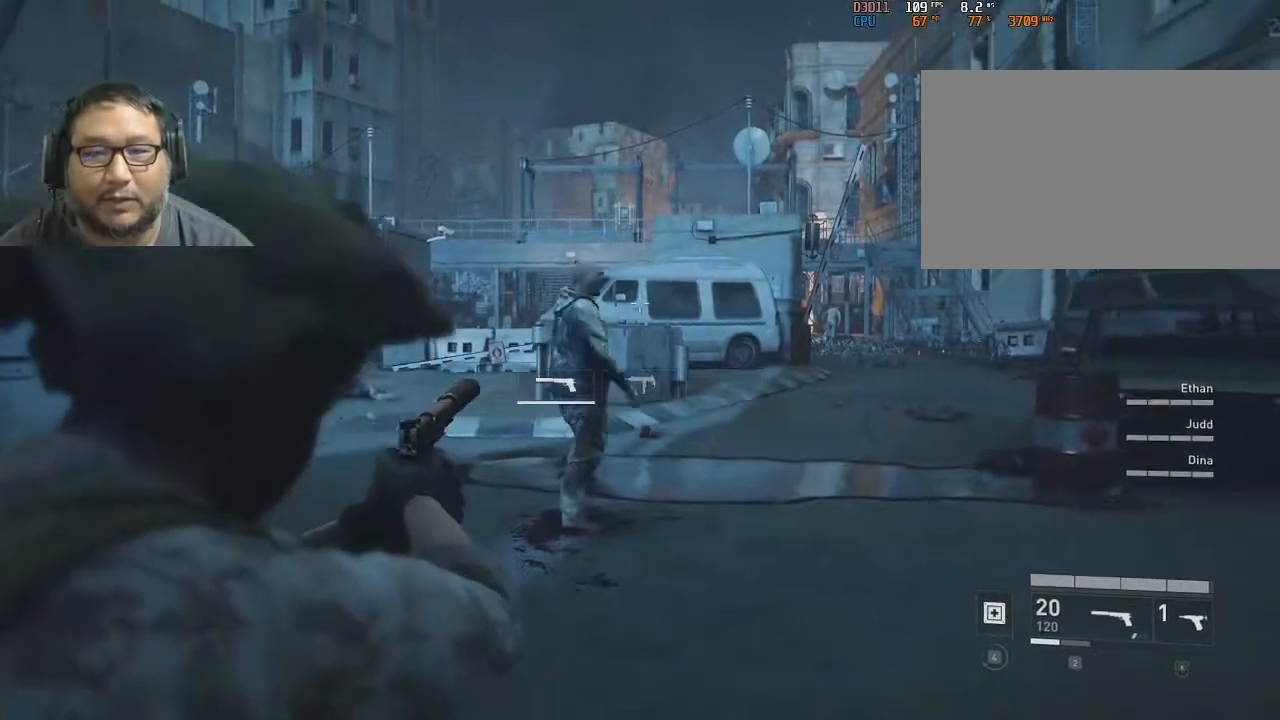
{"keys": [], "mouse": ["right"], "mouse_move": "still", "events": [[150, "mouse_left", "down"], [200, "mouse_left", "up"], [250, "mouse_left", "down"], [383, "mouse_left", "up"]]}
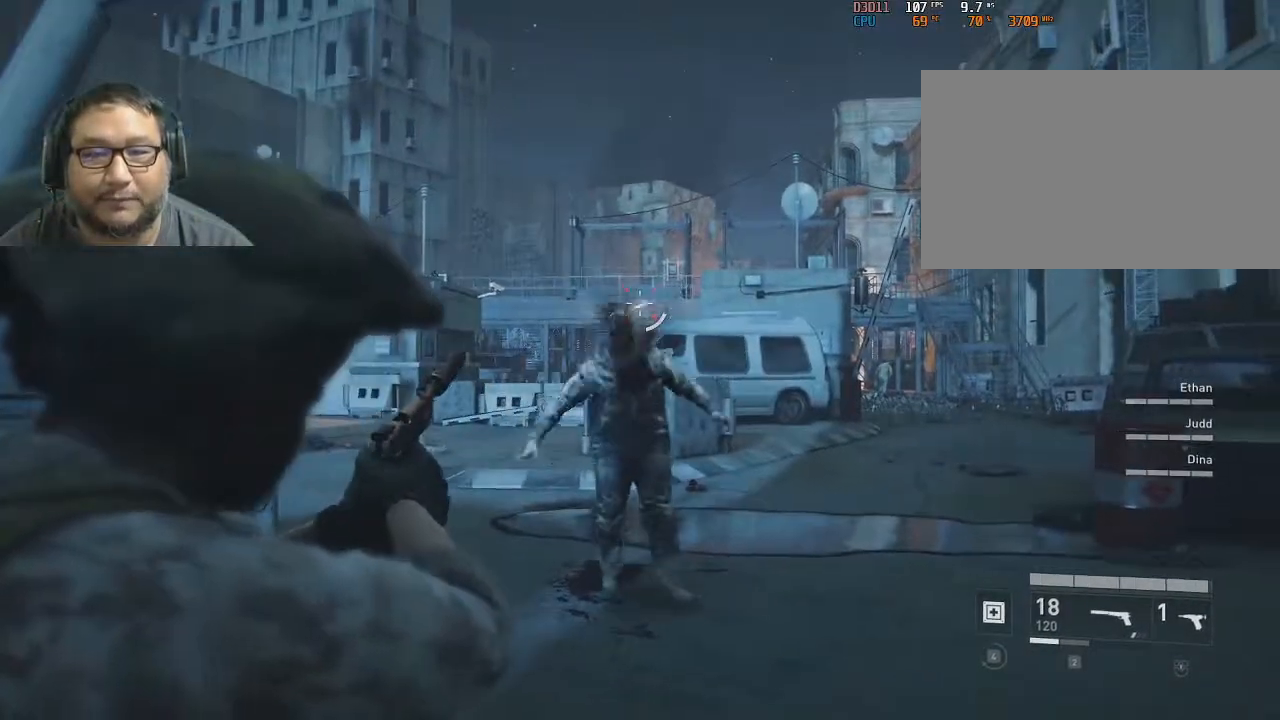
{"keys": [], "mouse": [], "mouse_move": "down-right", "events": [[200, "mouse_left", "down"], [250, "mouse_left", "up"], [350, "mouse_right", "up"]]}
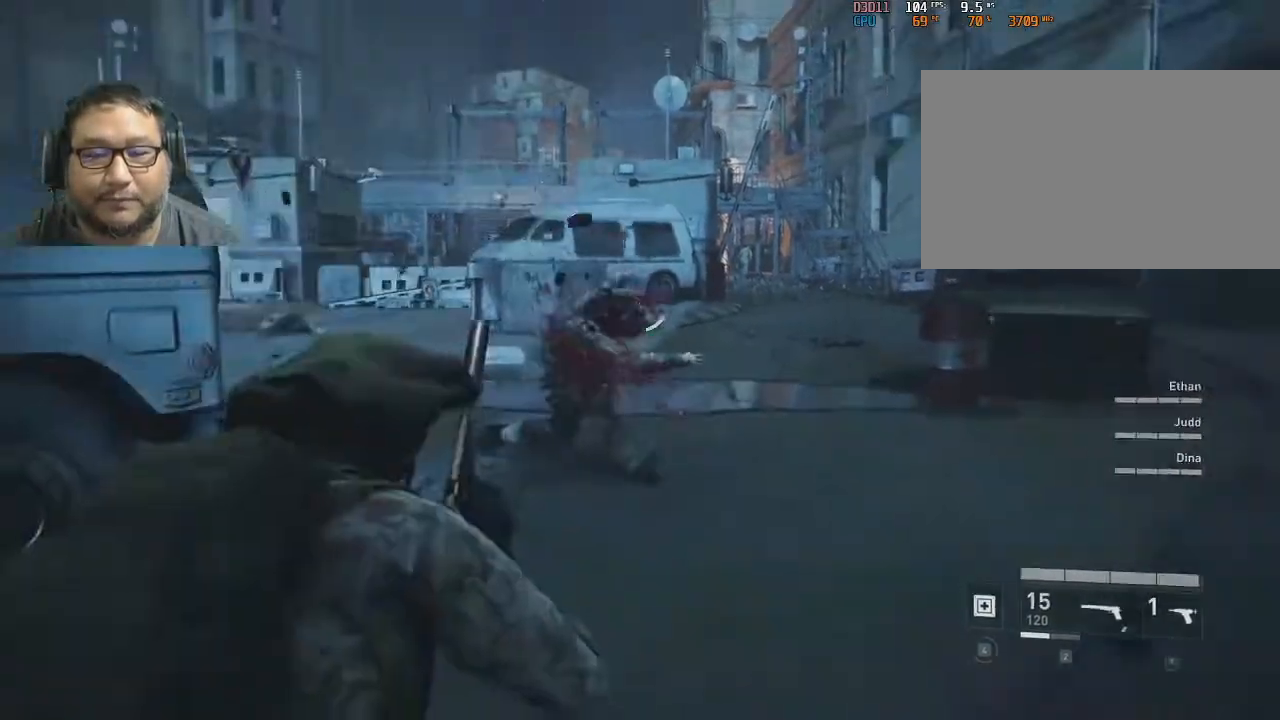
{"keys": ["w"], "mouse": [], "mouse_move": "still", "events": [[83, "2", "down"], [167, "2", "up"], [367, "w", "down"]]}
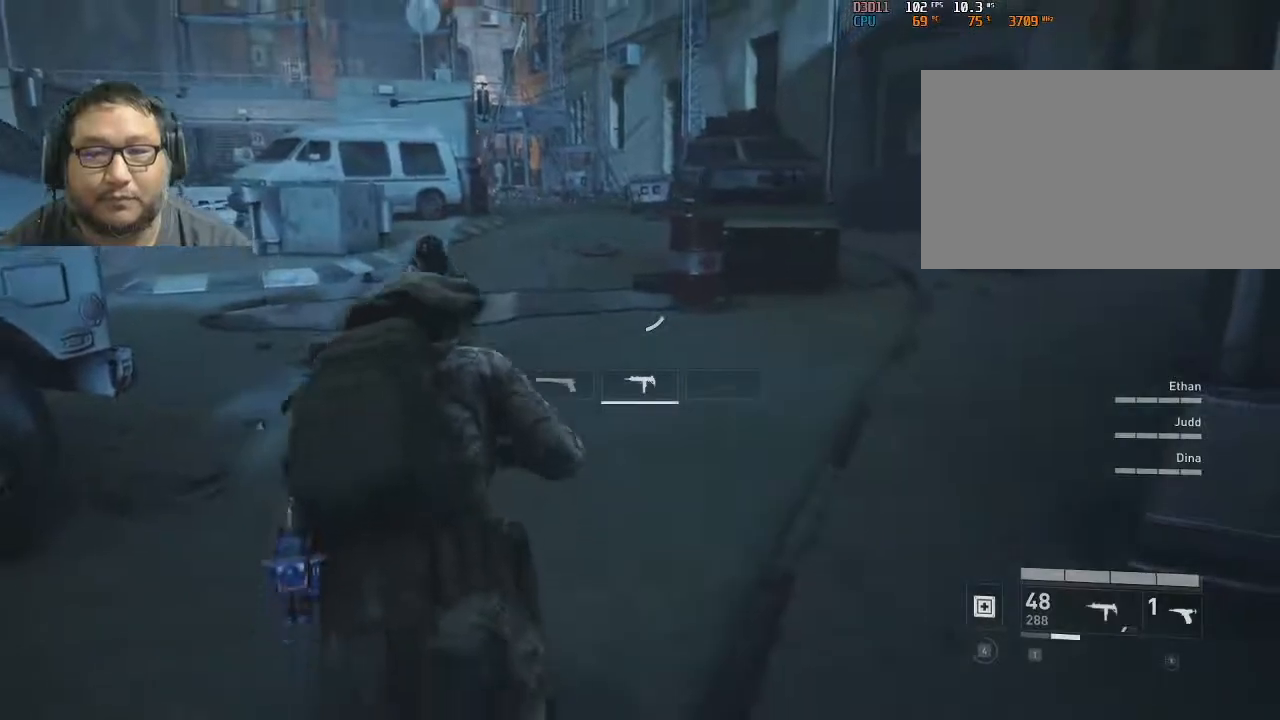
{"keys": ["w"], "mouse": [], "mouse_move": "still", "events": [[150, "ctrl", "down"], [250, "ctrl", "up"]]}
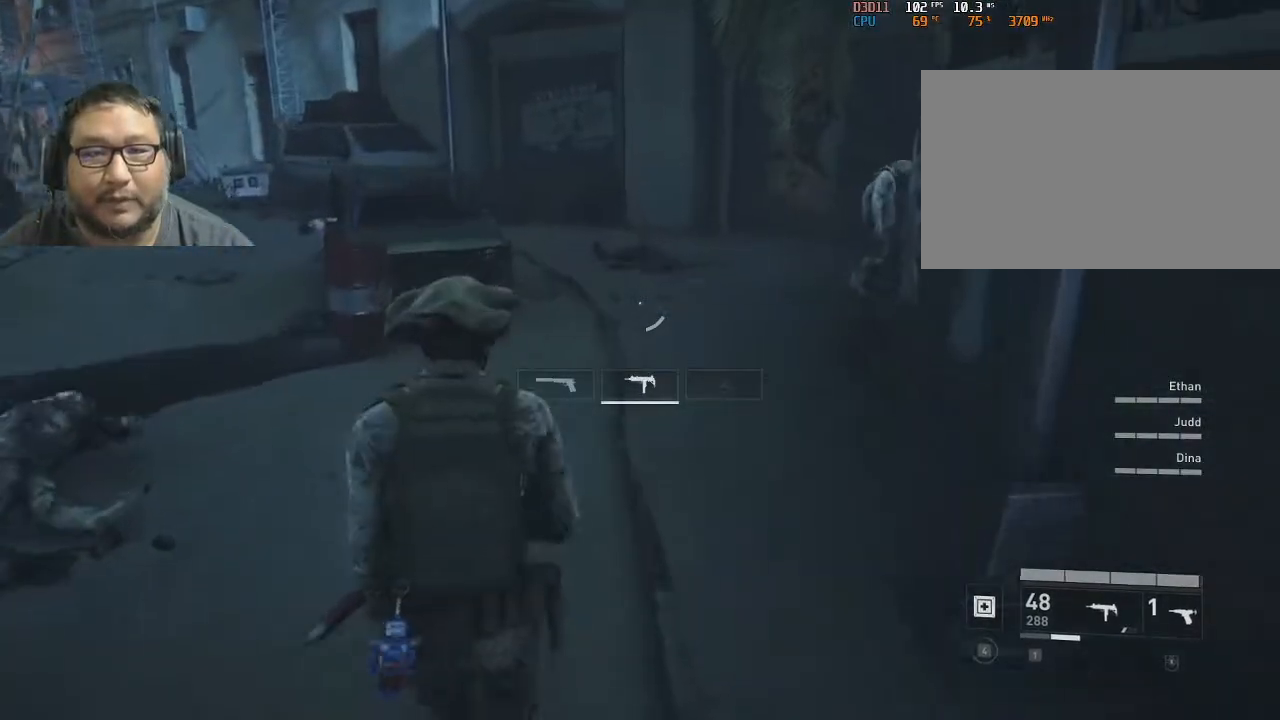
{"keys": [], "mouse": ["right"], "mouse_move": "up-right", "events": [[267, "w", "up"], [400, "mouse_right", "down"]]}
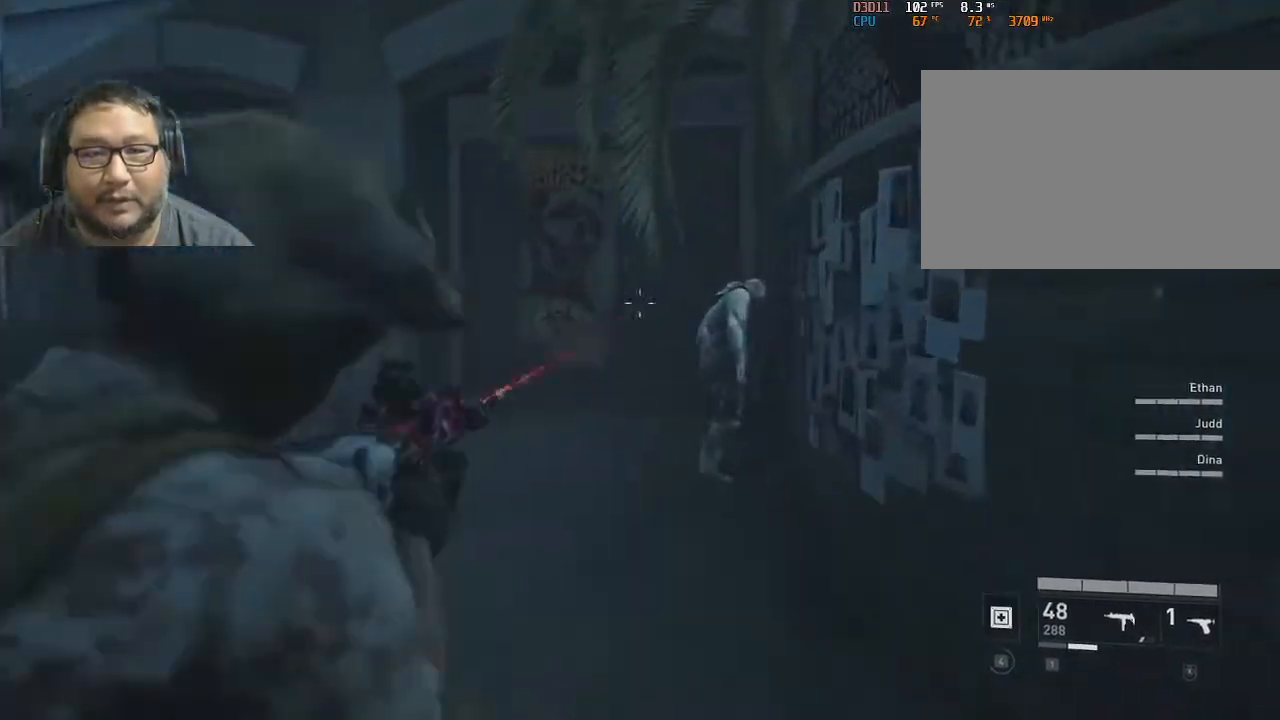
{"keys": [], "mouse": ["right"], "mouse_move": "still", "events": []}
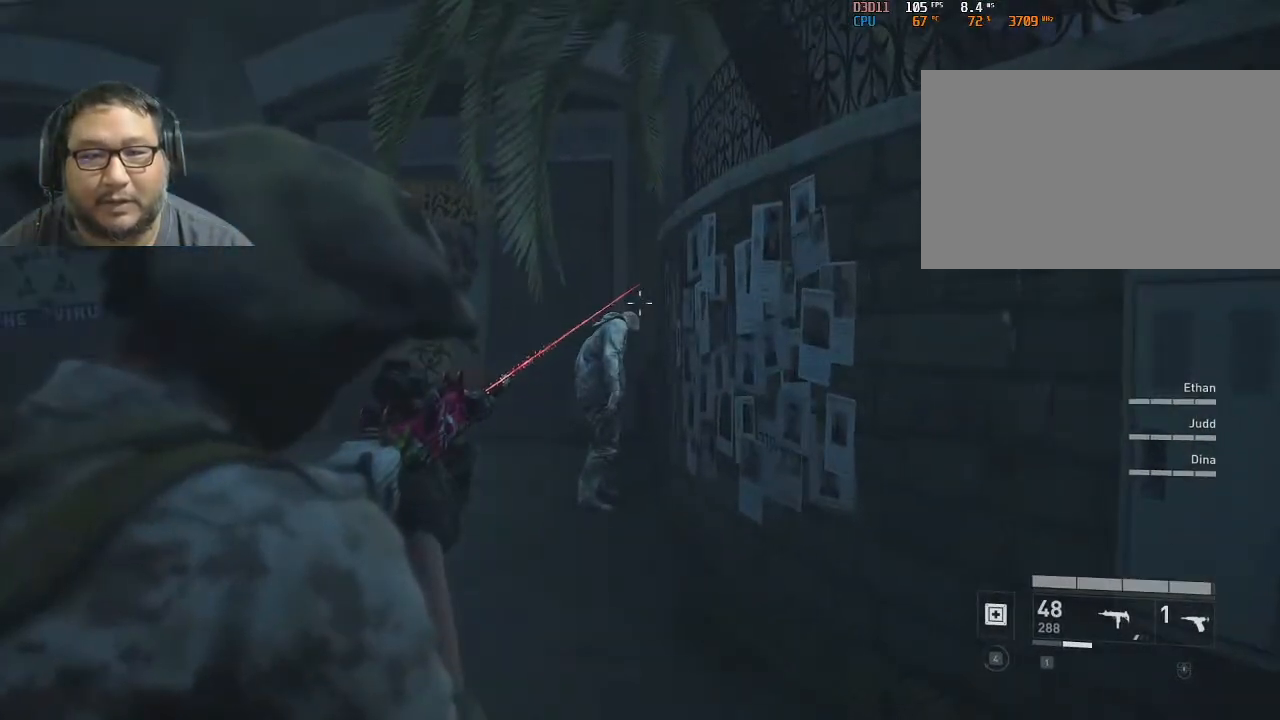
{"keys": [], "mouse": [], "mouse_move": "down-left", "events": [[150, "mouse_left", "down"], [250, "mouse_left", "up"], [483, "mouse_right", "up"]]}
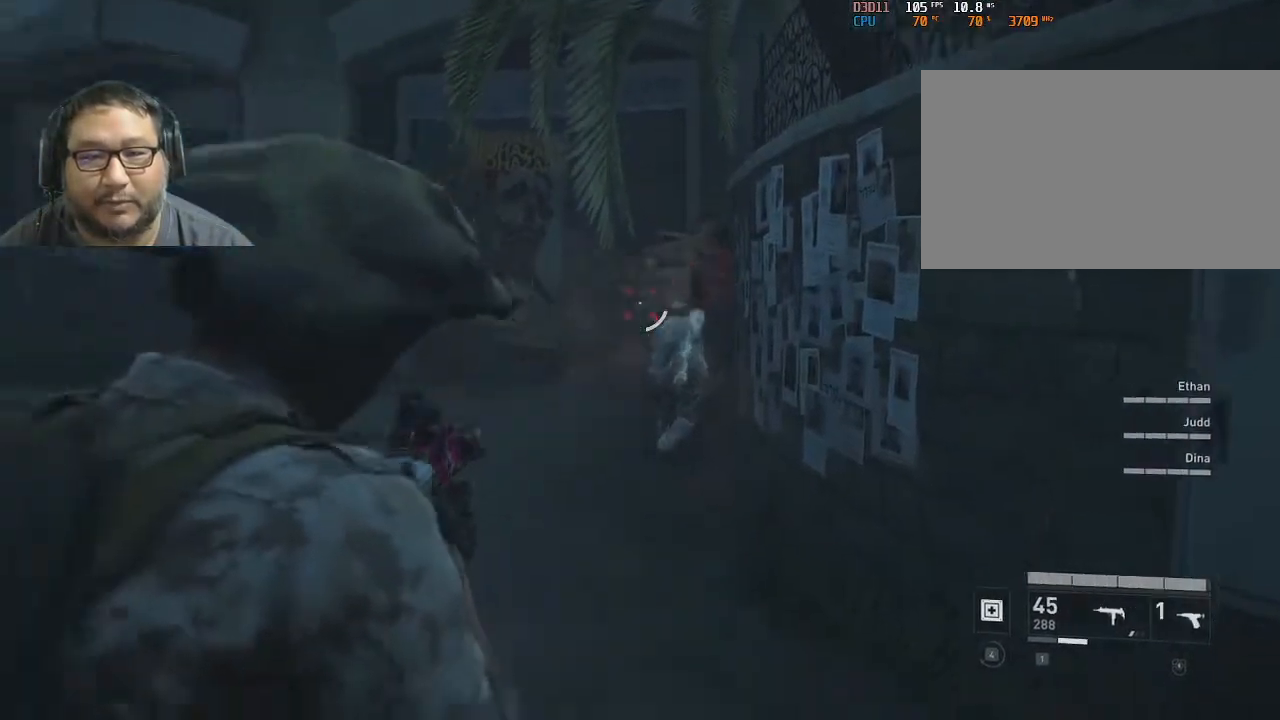
{"keys": [], "mouse": [], "mouse_move": "left", "events": []}
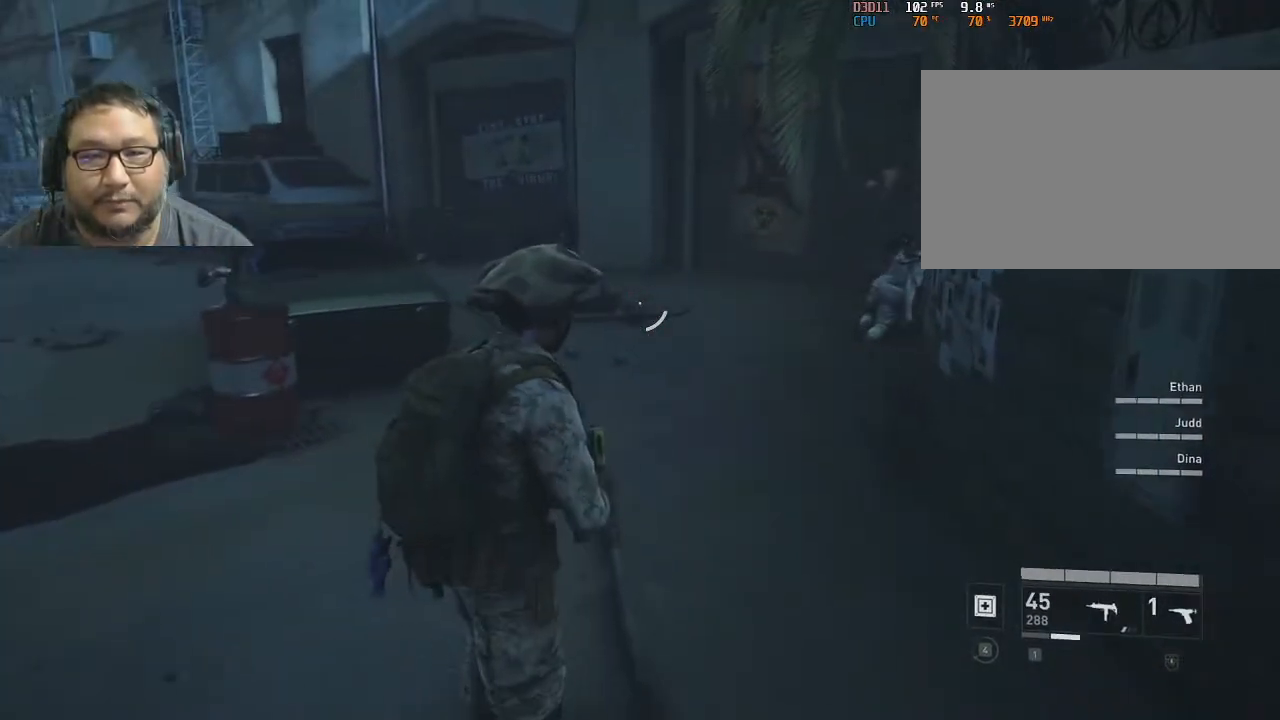
{"keys": [], "mouse": ["right"], "mouse_move": "still", "events": [[183, "mouse_right", "down"]]}
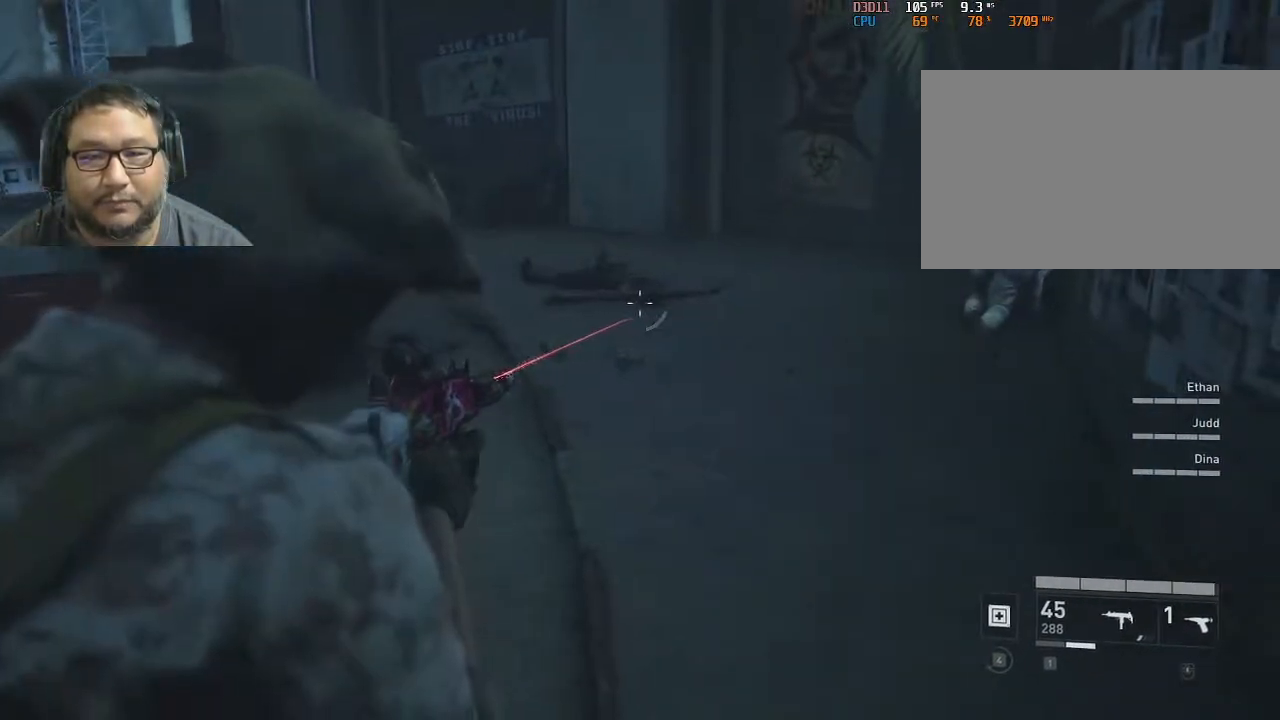
{"keys": [], "mouse": [], "mouse_move": "still", "events": [[100, "mouse_right", "up"], [333, "d", "down"], [383, "d", "up"]]}
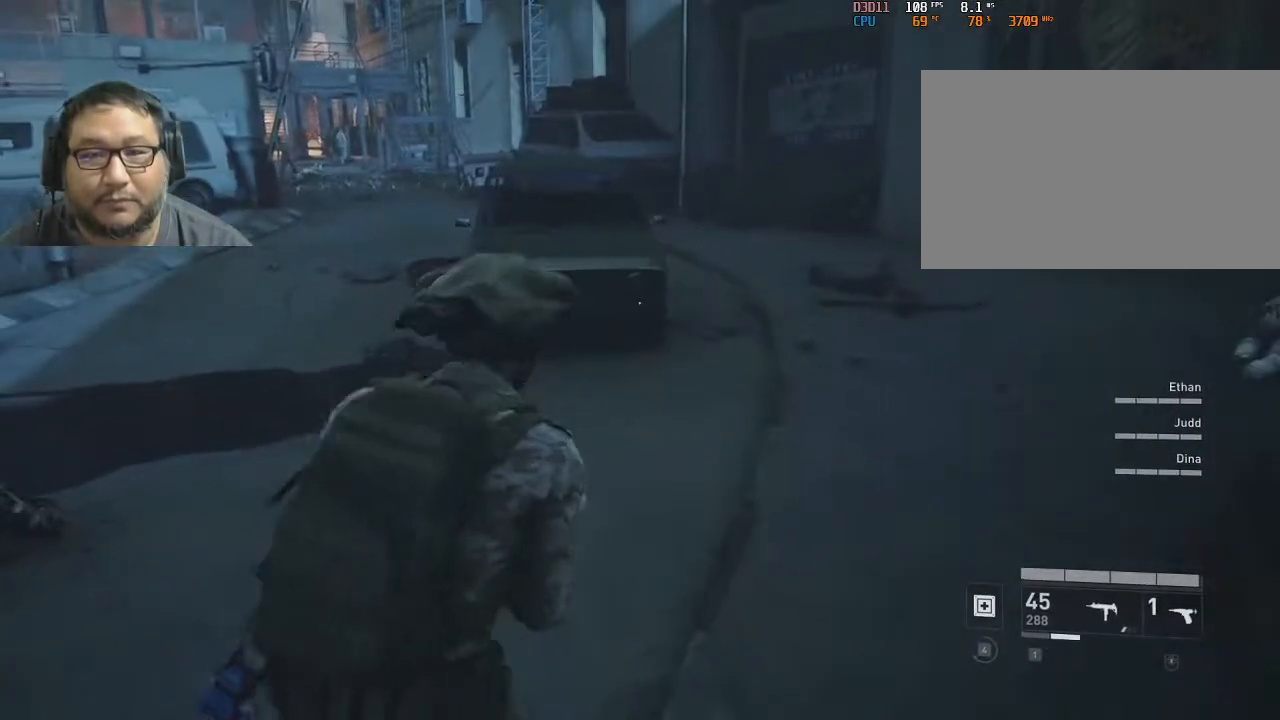
{"keys": ["d"], "mouse": [], "mouse_move": "left", "events": [[17, "r", "down"], [167, "r", "up"], [300, "d", "down"]]}
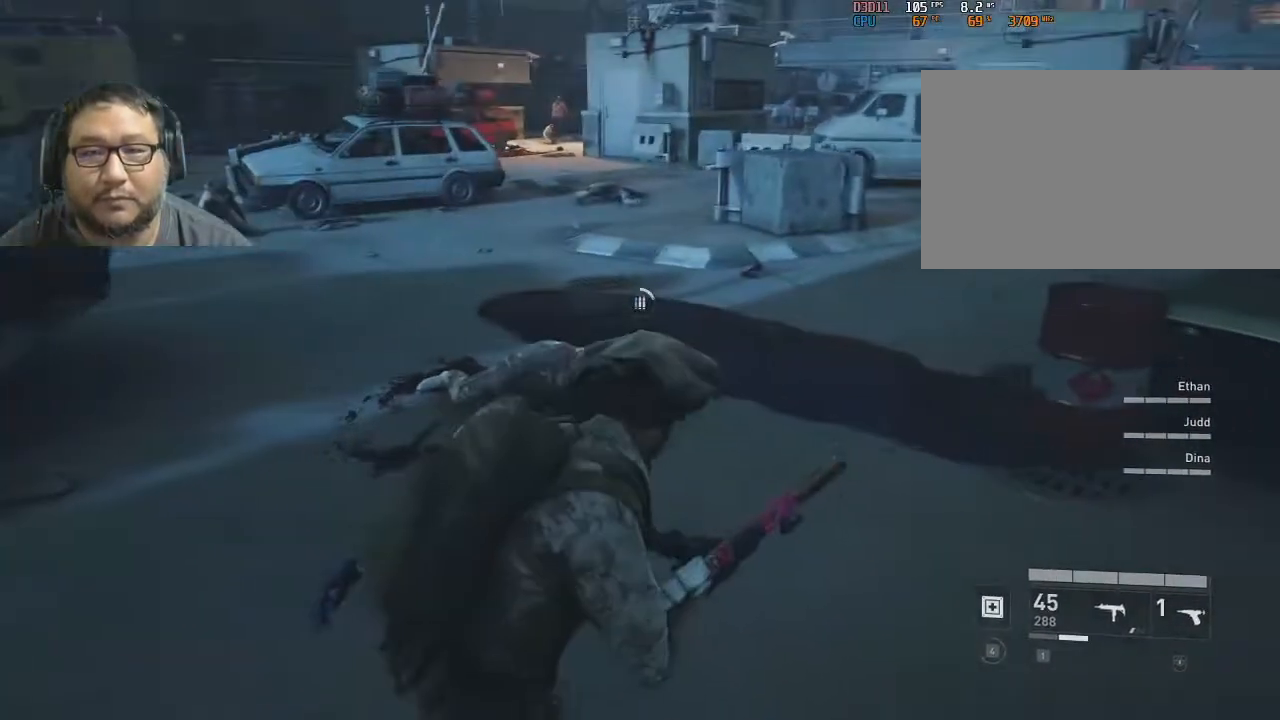
{"keys": [], "mouse": [], "mouse_move": "left", "events": [[417, "d", "up"]]}
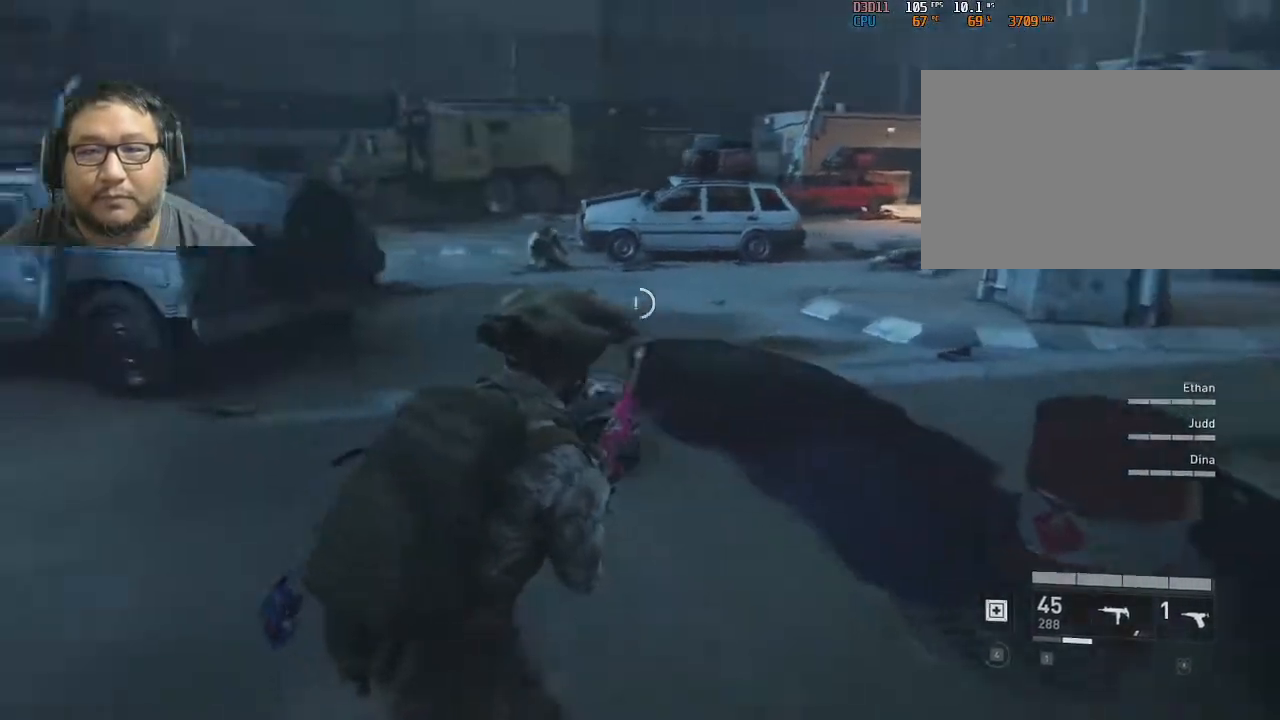
{"keys": ["w"], "mouse": ["right"], "mouse_move": "right", "events": [[50, "a", "down"], [100, "a", "up"], [150, "mouse_right", "down"], [250, "w", "down"]]}
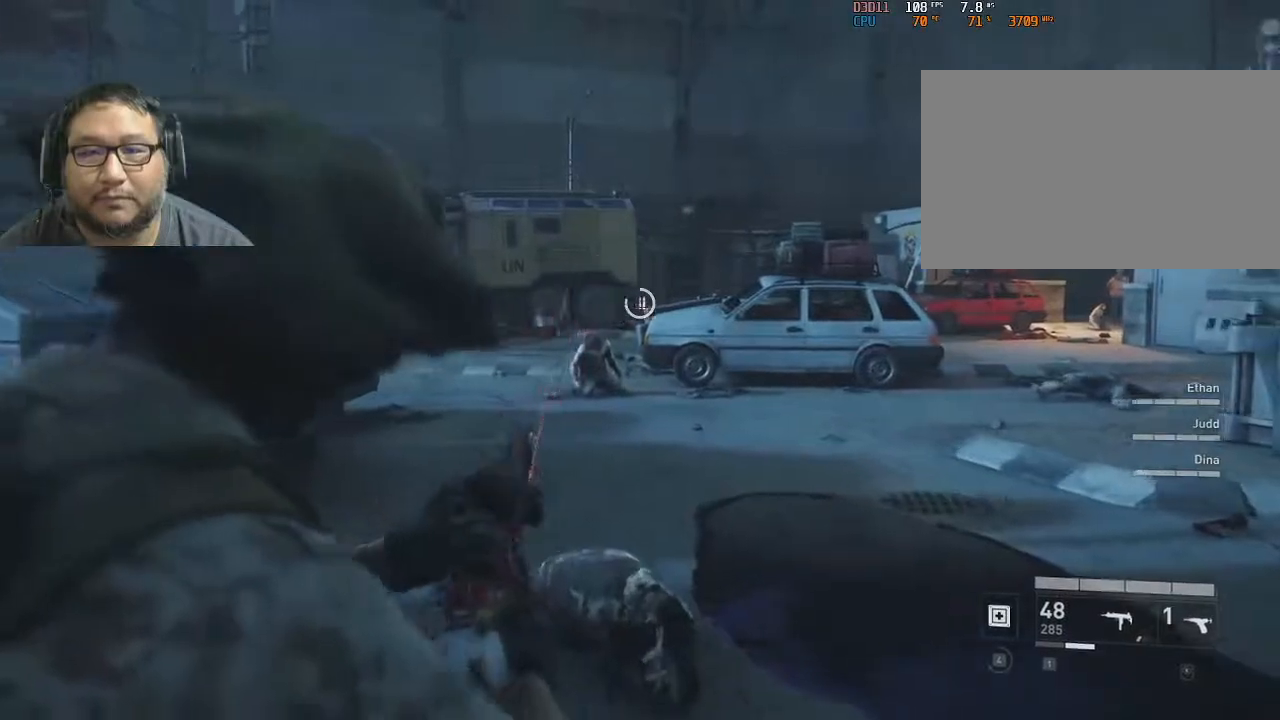
{"keys": ["w"], "mouse": ["right"], "mouse_move": "still", "events": [[133, "1", "down"], [250, "1", "up"]]}
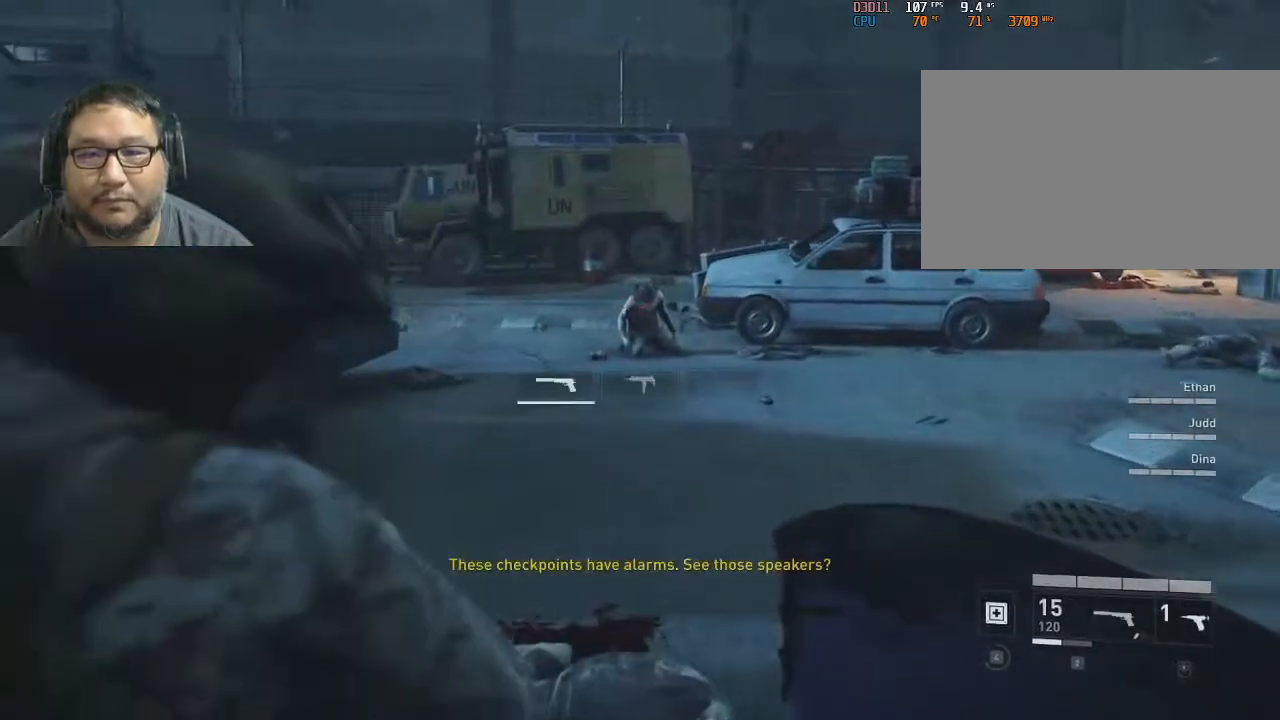
{"keys": ["w"], "mouse": ["right"], "mouse_move": "still", "events": [[283, "mouse_left", "down"], [367, "mouse_left", "up"], [417, "mouse_left", "down"], [500, "mouse_left", "up"]]}
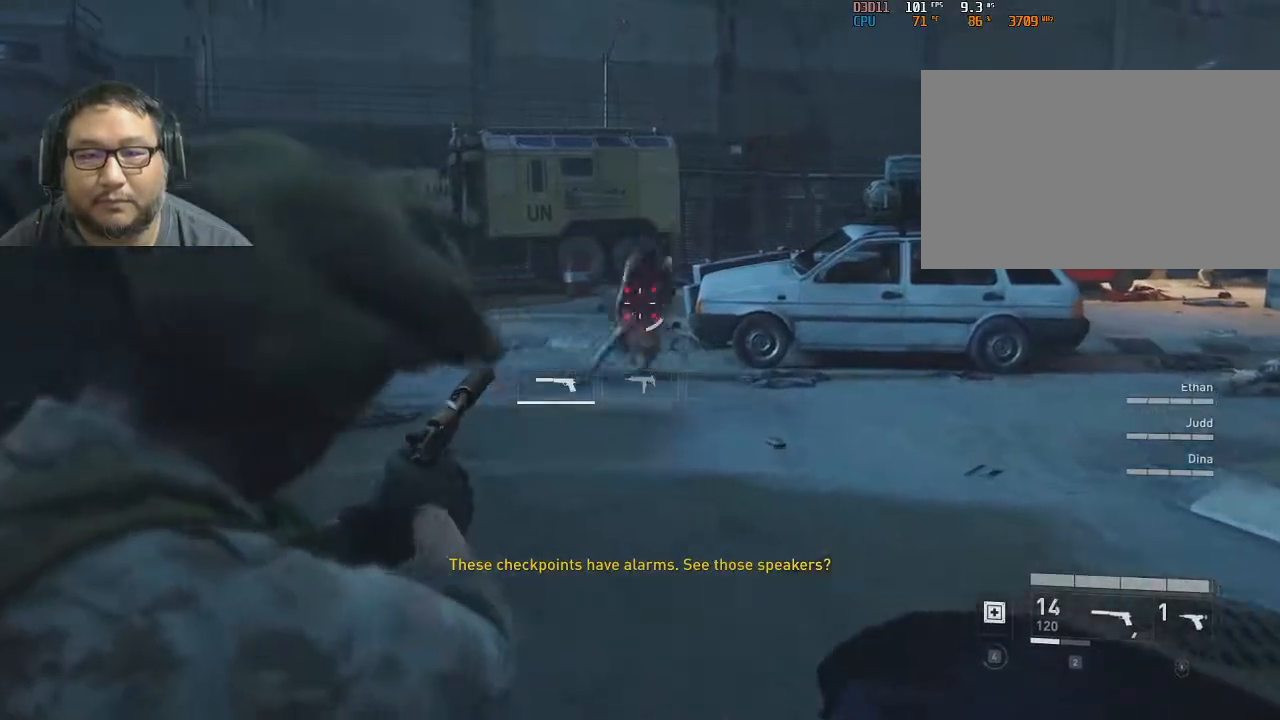
{"keys": ["d", "w"], "mouse": [], "mouse_move": "left", "events": [[50, "mouse_right", "up"], [350, "d", "down"]]}
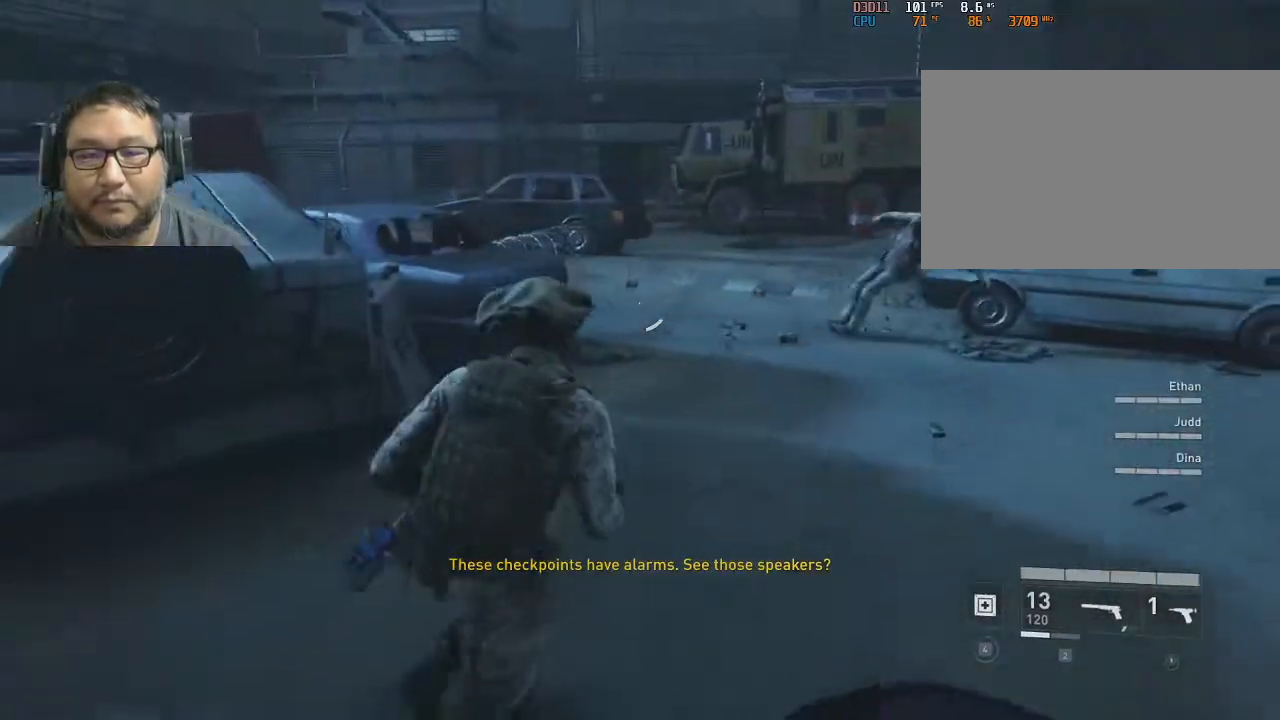
{"keys": [], "mouse": [], "mouse_move": "right", "events": [[17, "d", "up"], [450, "w", "up"]]}
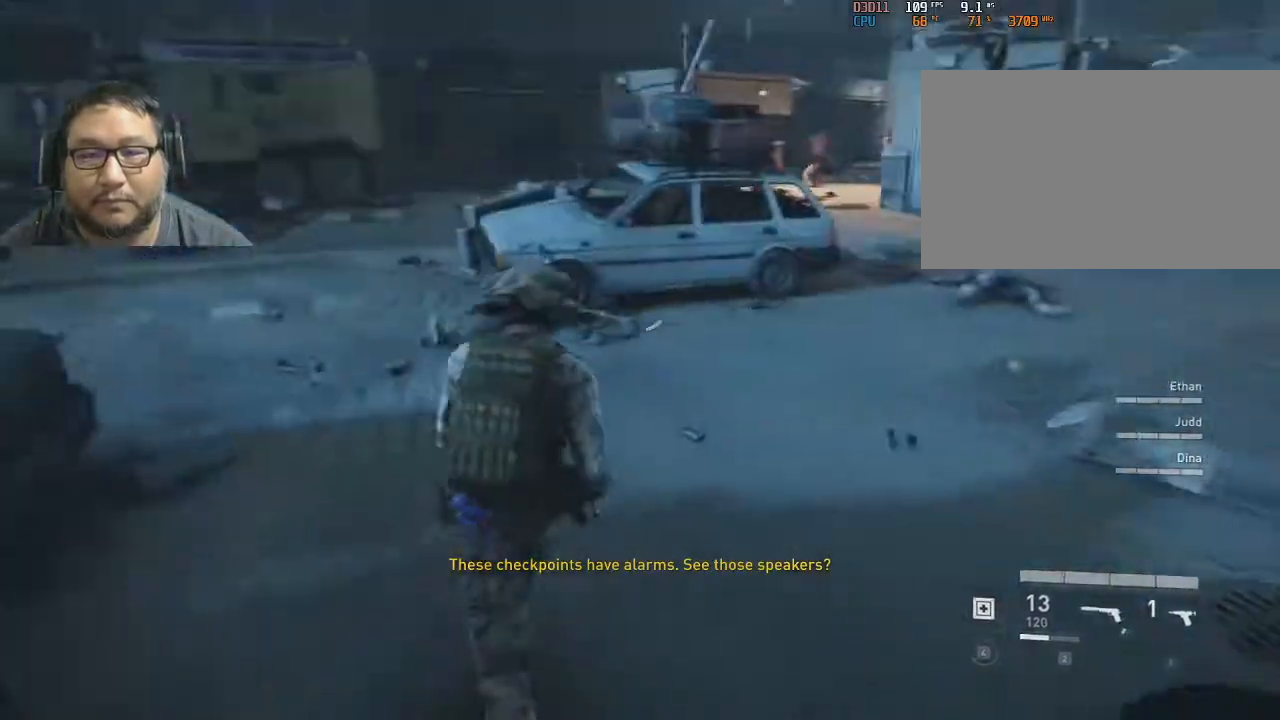
{"keys": ["a"], "mouse": [], "mouse_move": "right", "events": [[267, "a", "down"]]}
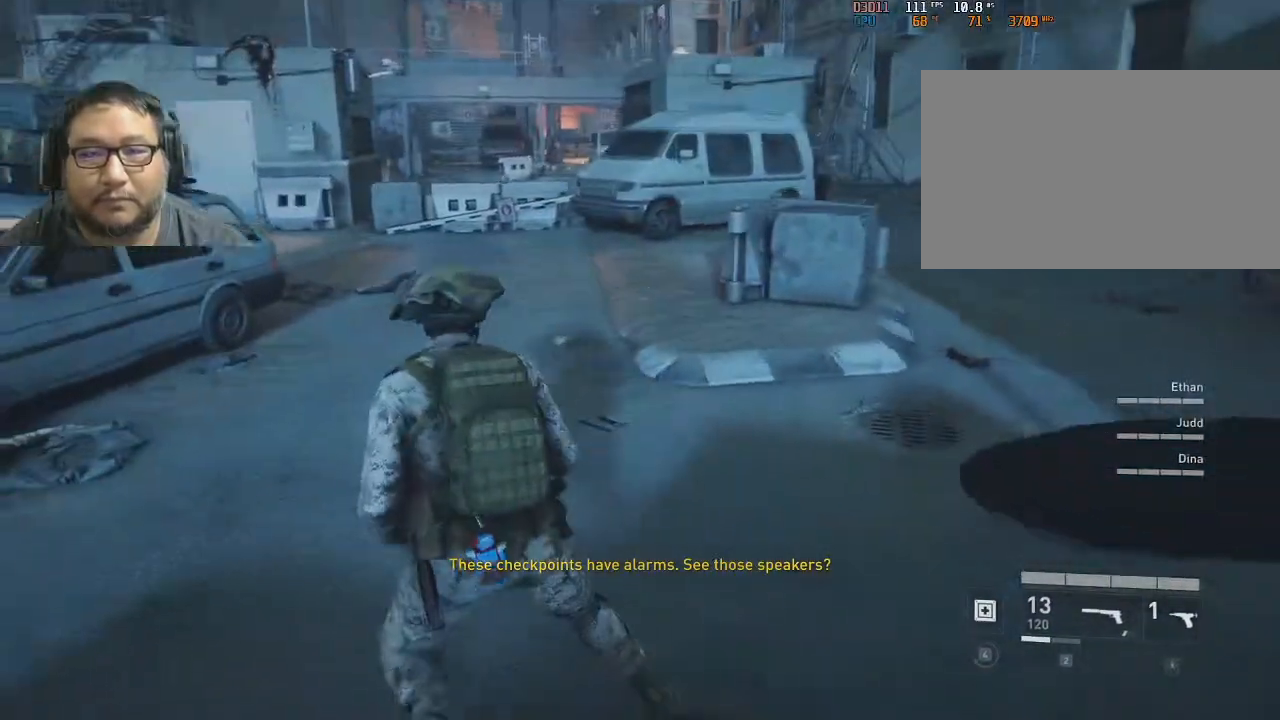
{"keys": [], "mouse": [], "mouse_move": "right", "events": [[383, "a", "up"]]}
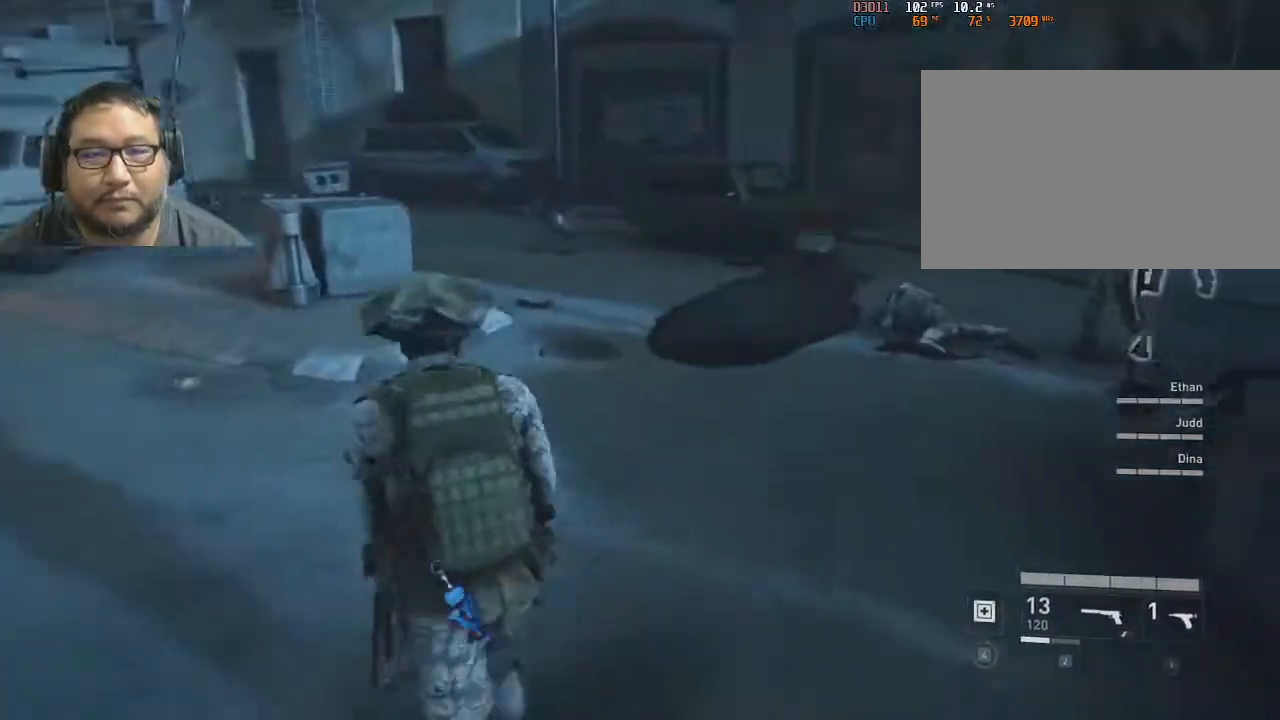
{"keys": [], "mouse": [], "mouse_move": "left", "events": [[17, "s", "down"], [167, "s", "up"]]}
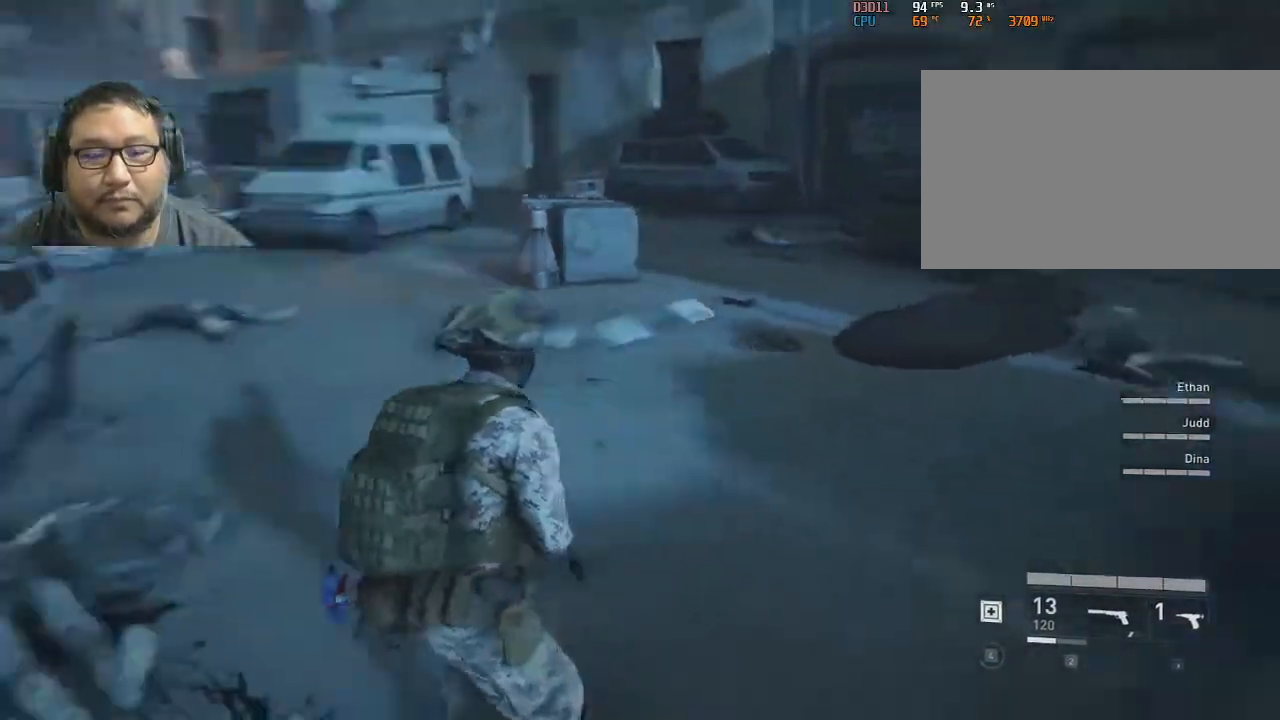
{"keys": ["a"], "mouse": [], "mouse_move": "right", "events": [[33, "a", "down"]]}
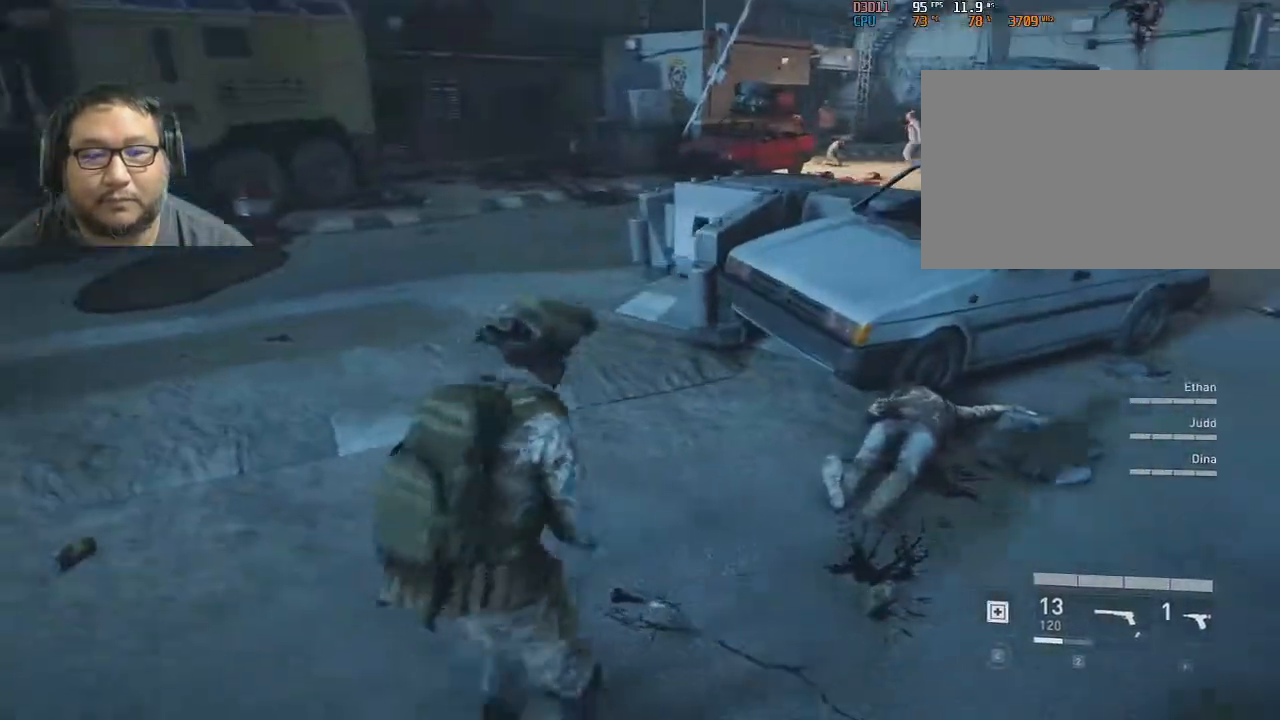
{"keys": ["w"], "mouse": [], "mouse_move": "still", "events": [[17, "a", "up"], [150, "w", "down"]]}